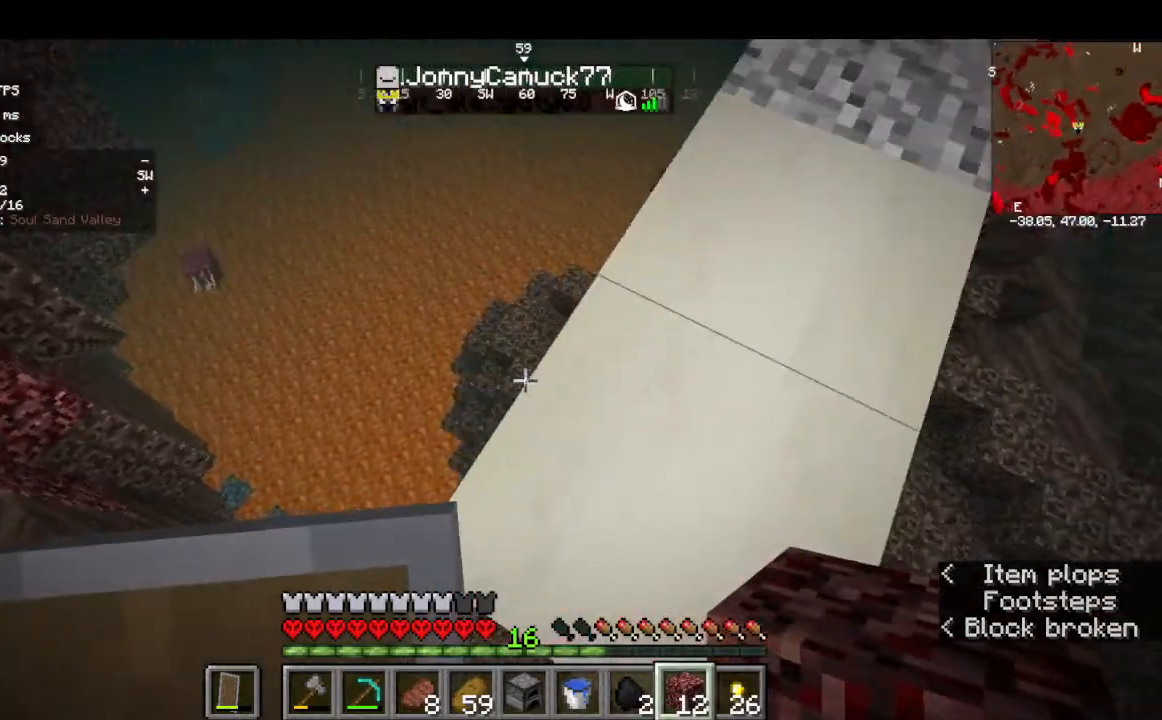
Gameplay with keyboard and mouse; each line is a JSON object with the keys and mouse buttons held at the frame after it. "events" lists presses ("down") and releases ("up") of "a", "d", "s", "w", "mouse_left" and "mouse_right" between this image and that frame as [ms after this image, input, new state], when the widget could be followed in between. "mouse_left", "mouse_right" = the "left", "right" buttons of the "mouse" list. No other keys are recorded. Fast repeated clicks can show as one long hold. Mouse movement is not recorded.
{"keys": [], "mouse": [], "events": [[467, "a", "up"]]}
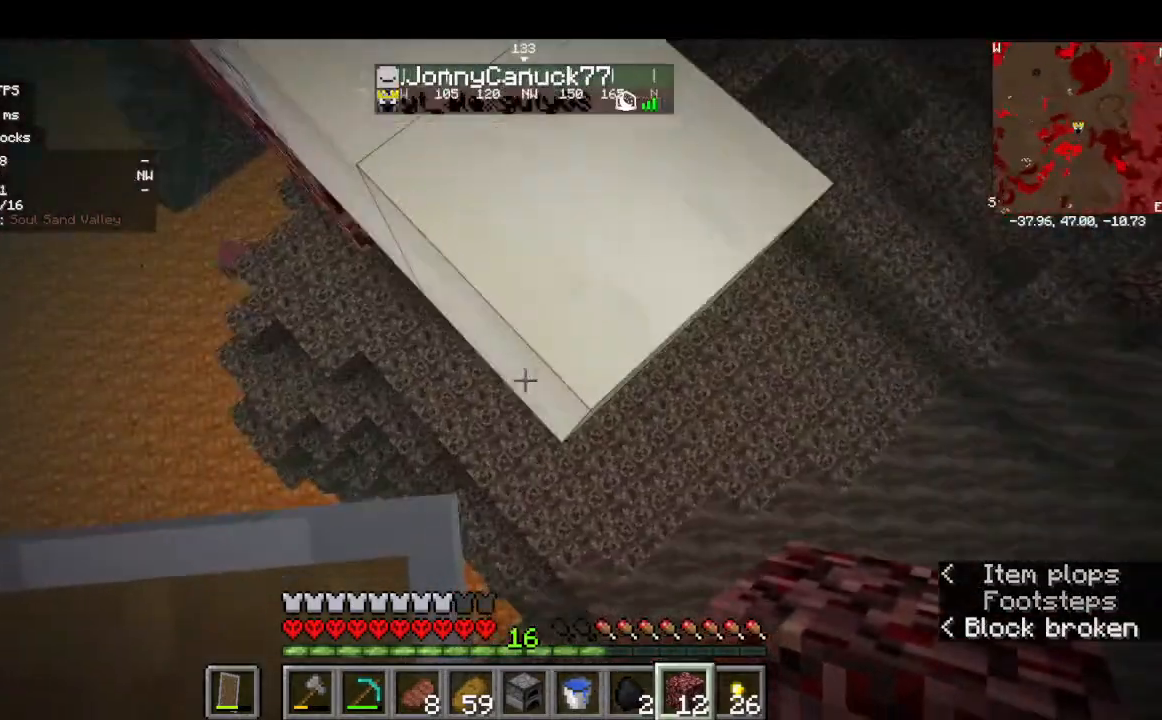
{"keys": ["s"], "mouse": ["right"], "events": [[67, "mouse_right", "down"], [200, "s", "down"]]}
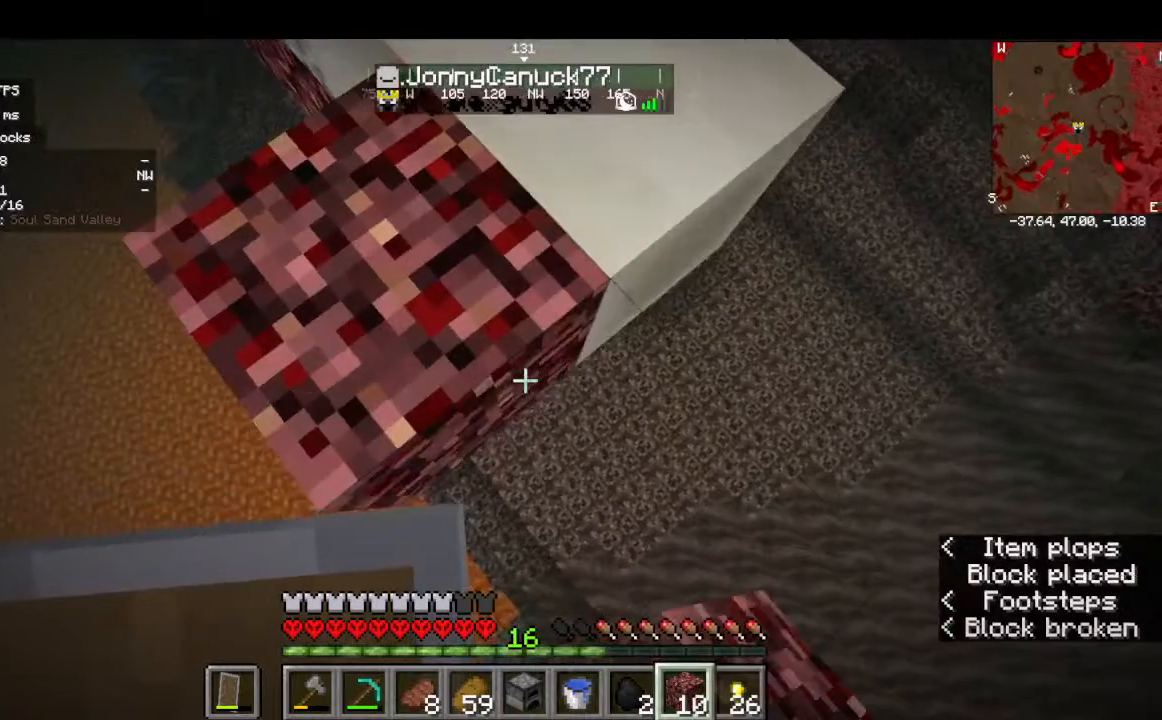
{"keys": ["s"], "mouse": ["right"], "events": []}
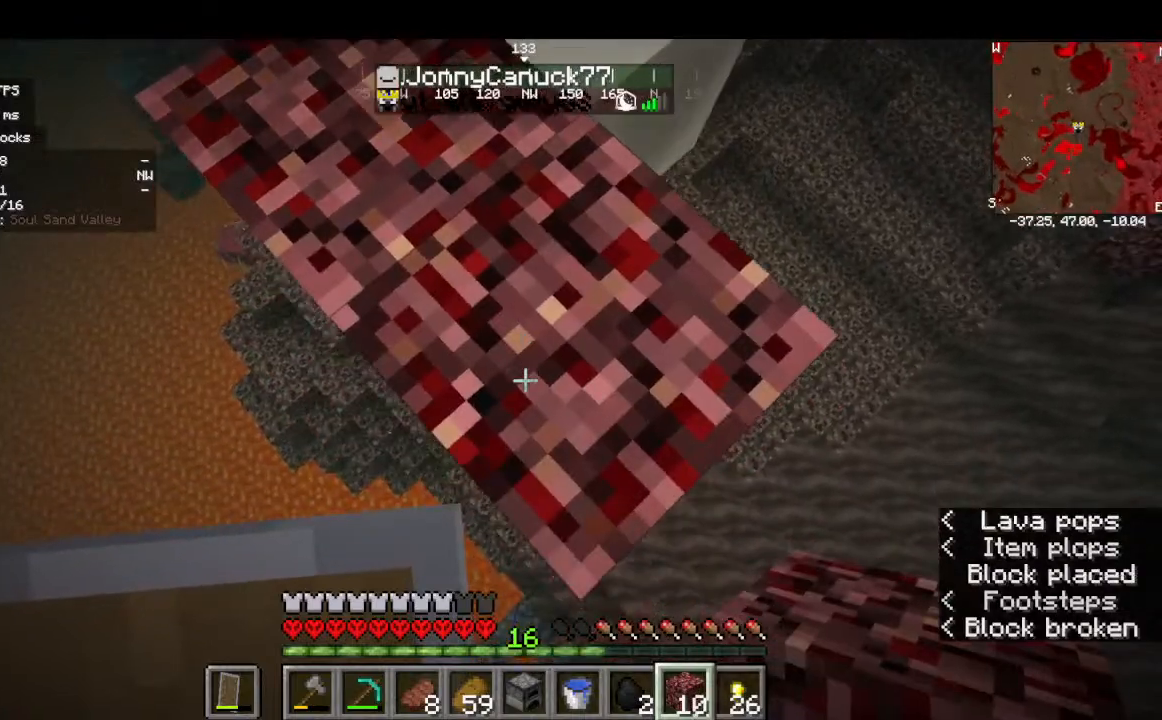
{"keys": ["s"], "mouse": ["right"], "events": []}
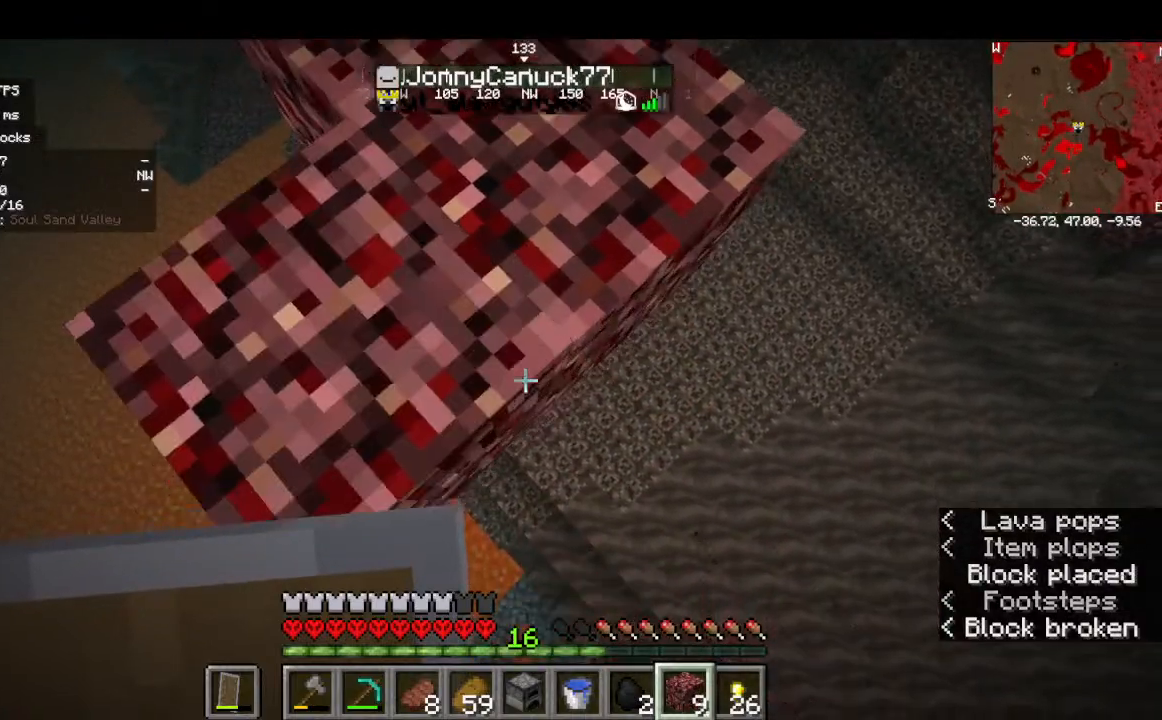
{"keys": ["s"], "mouse": ["right"], "events": []}
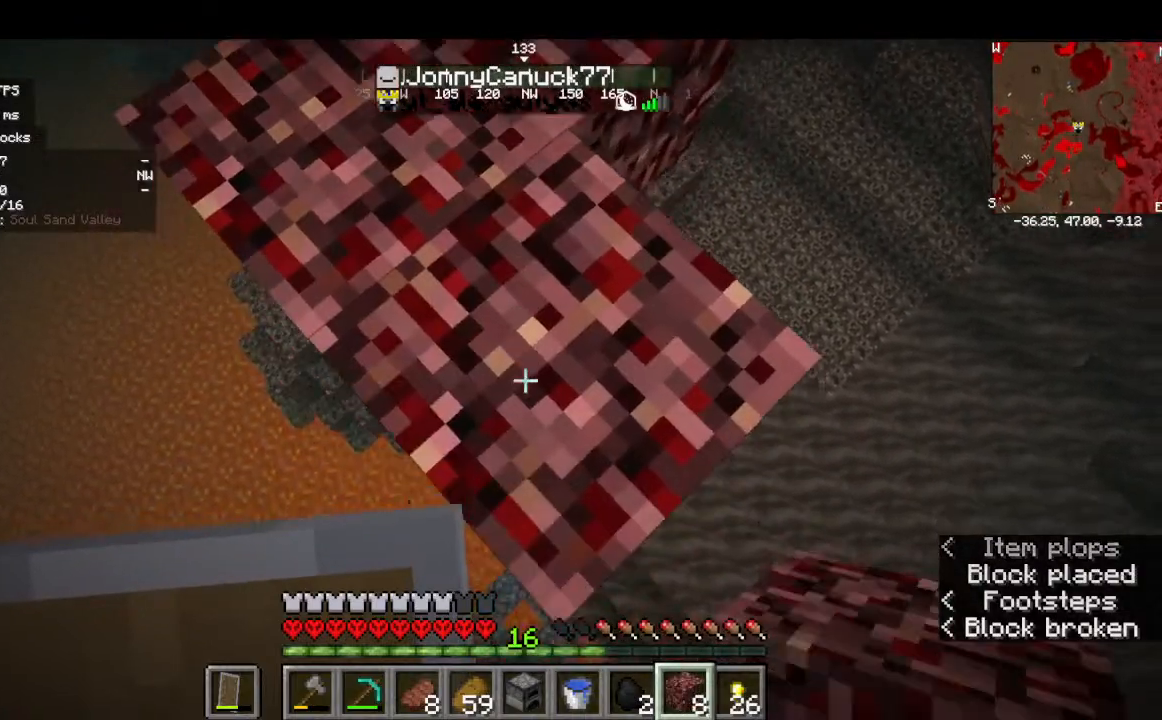
{"keys": ["s"], "mouse": ["right"], "events": []}
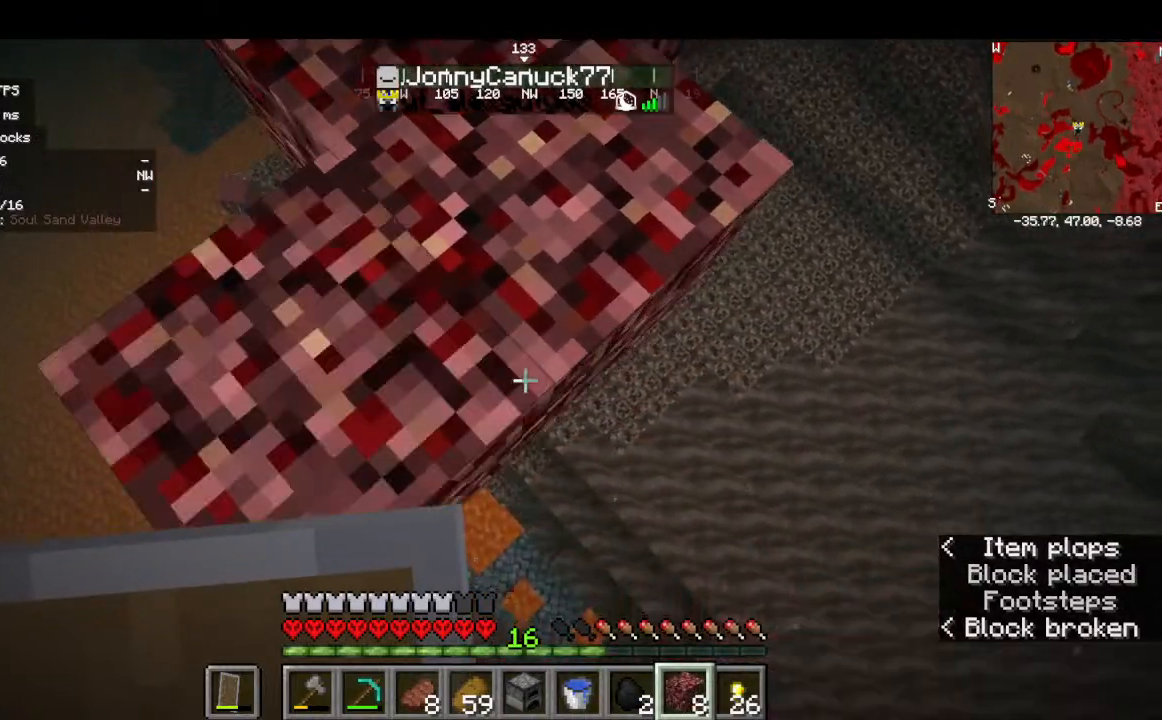
{"keys": ["s"], "mouse": ["right"], "events": []}
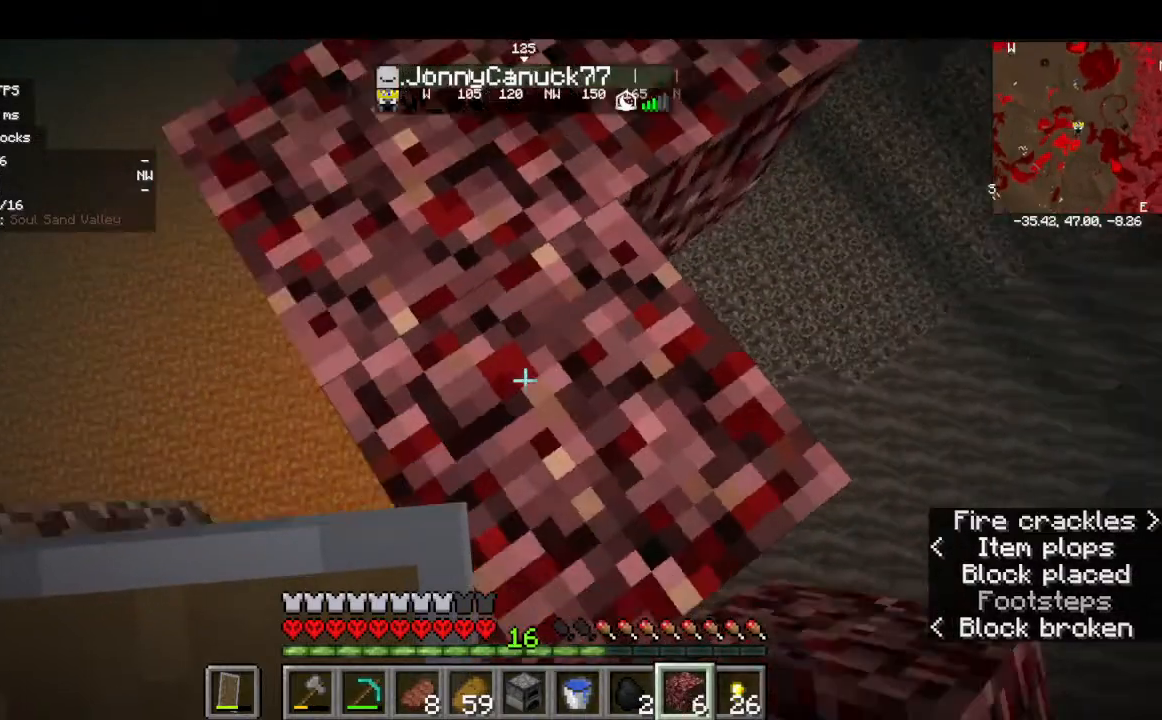
{"keys": [], "mouse": []}
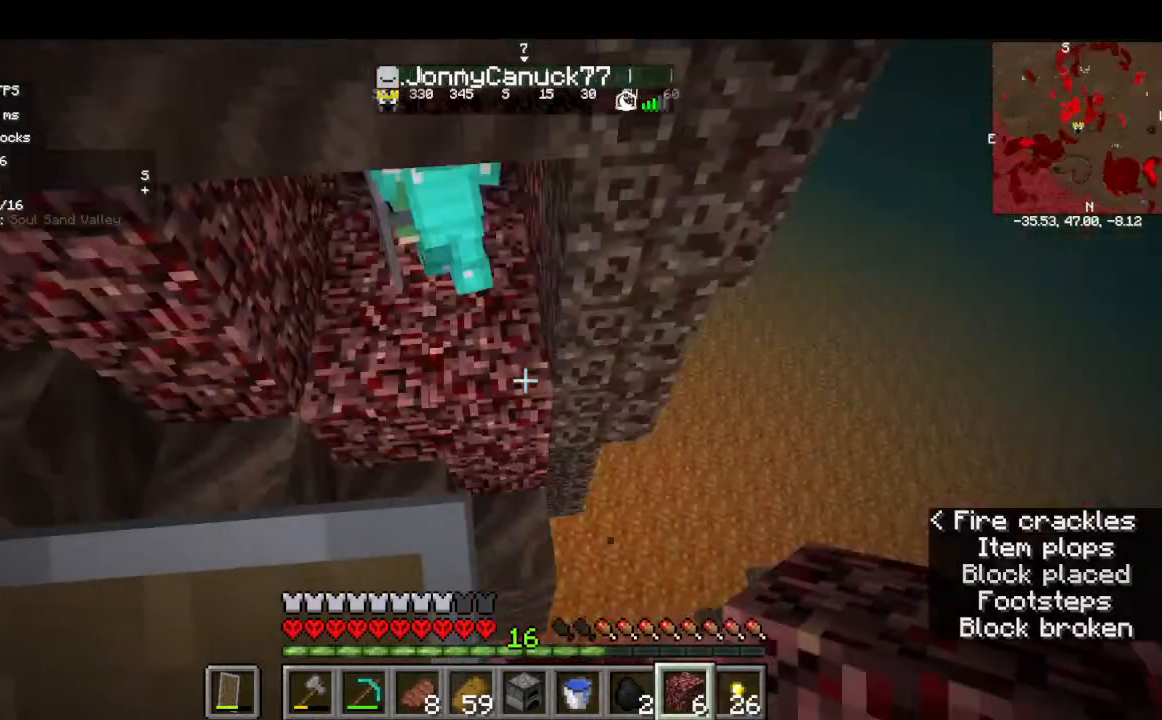
{"keys": [], "mouse": [], "events": [[267, "w", "down"], [400, "w", "up"]]}
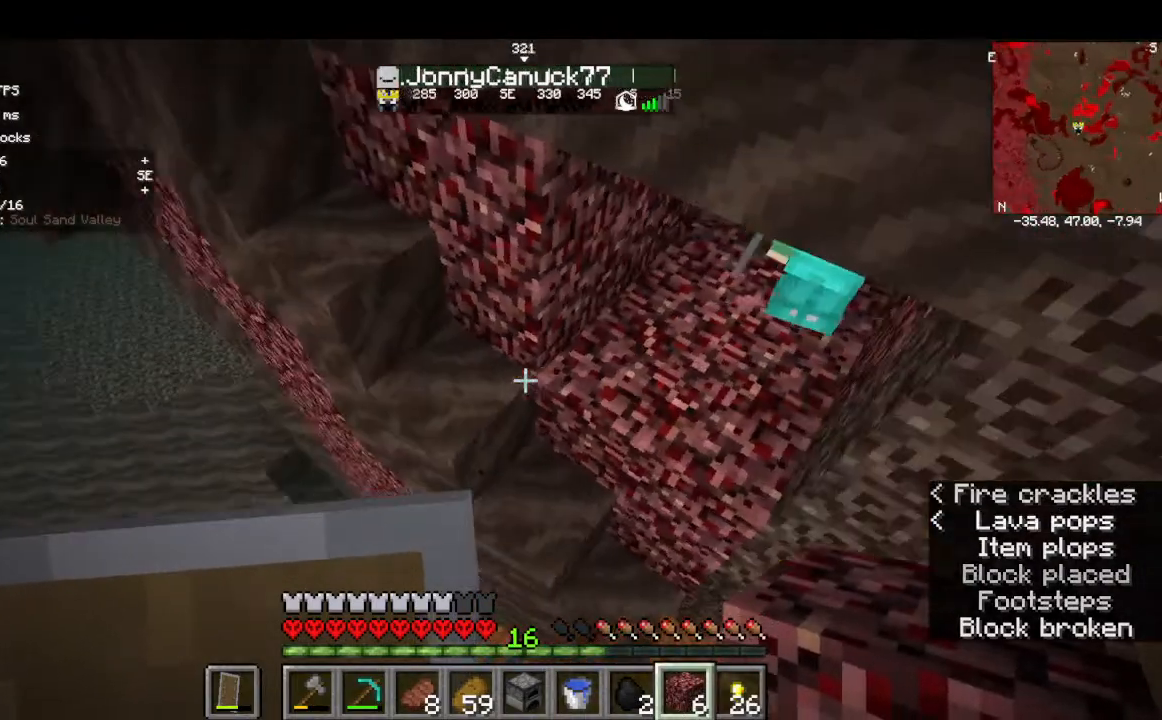
{"keys": [], "mouse": ["right"], "events": [[334, "mouse_right", "down"]]}
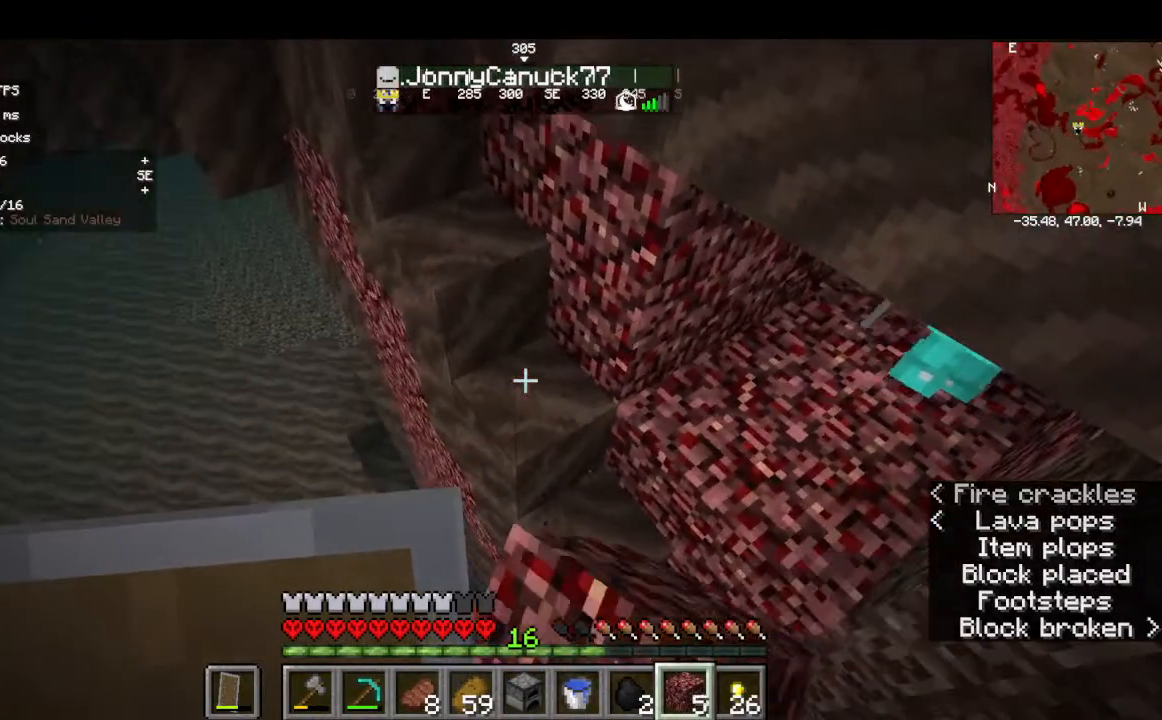
{"keys": ["s"], "mouse": []}
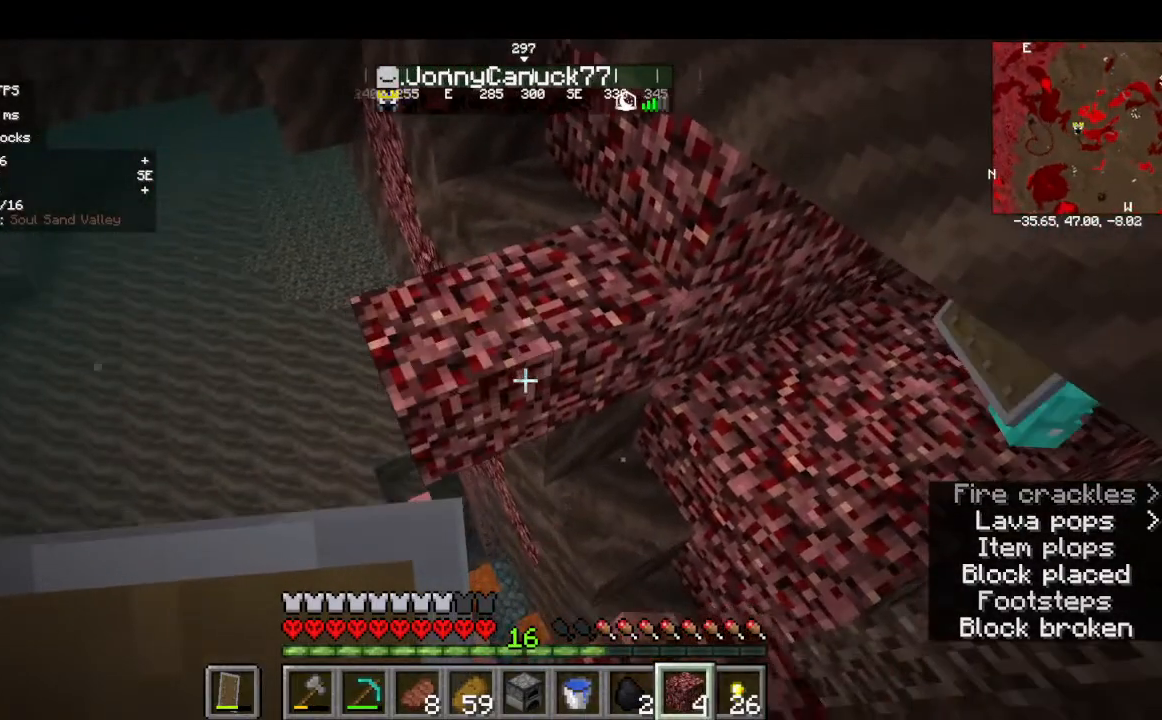
{"keys": [], "mouse": [], "events": [[200, "s", "up"], [234, "mouse_right", "down"], [467, "mouse_right", "up"]]}
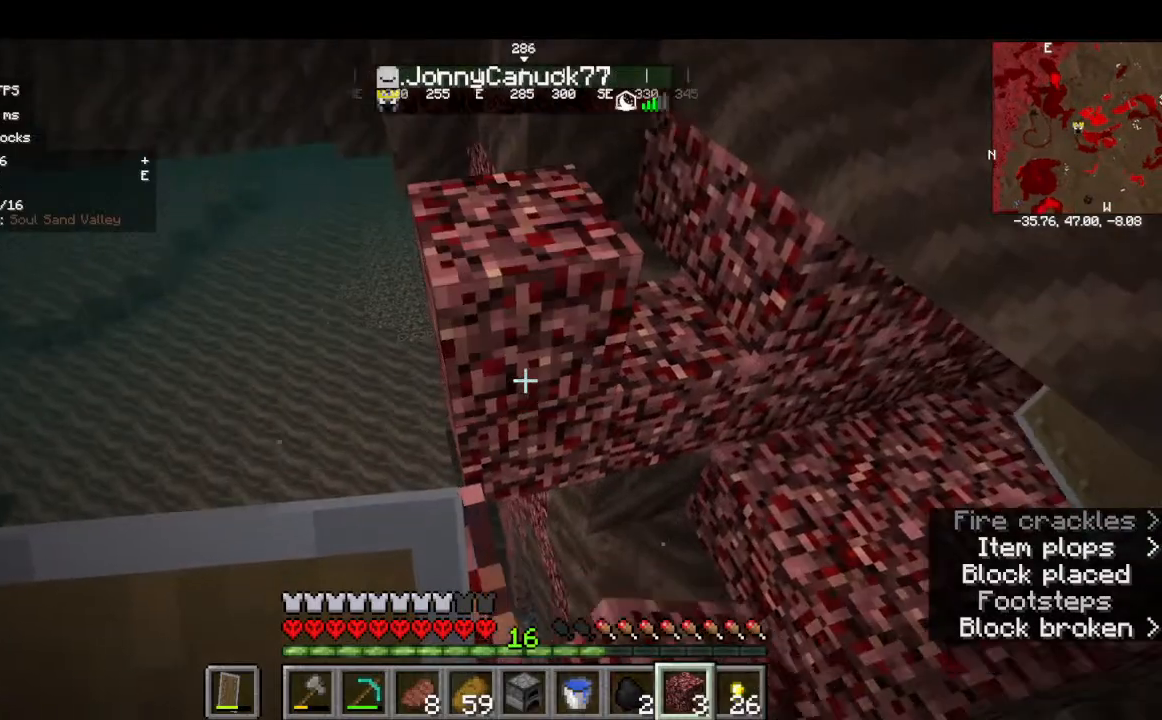
{"keys": [], "mouse": []}
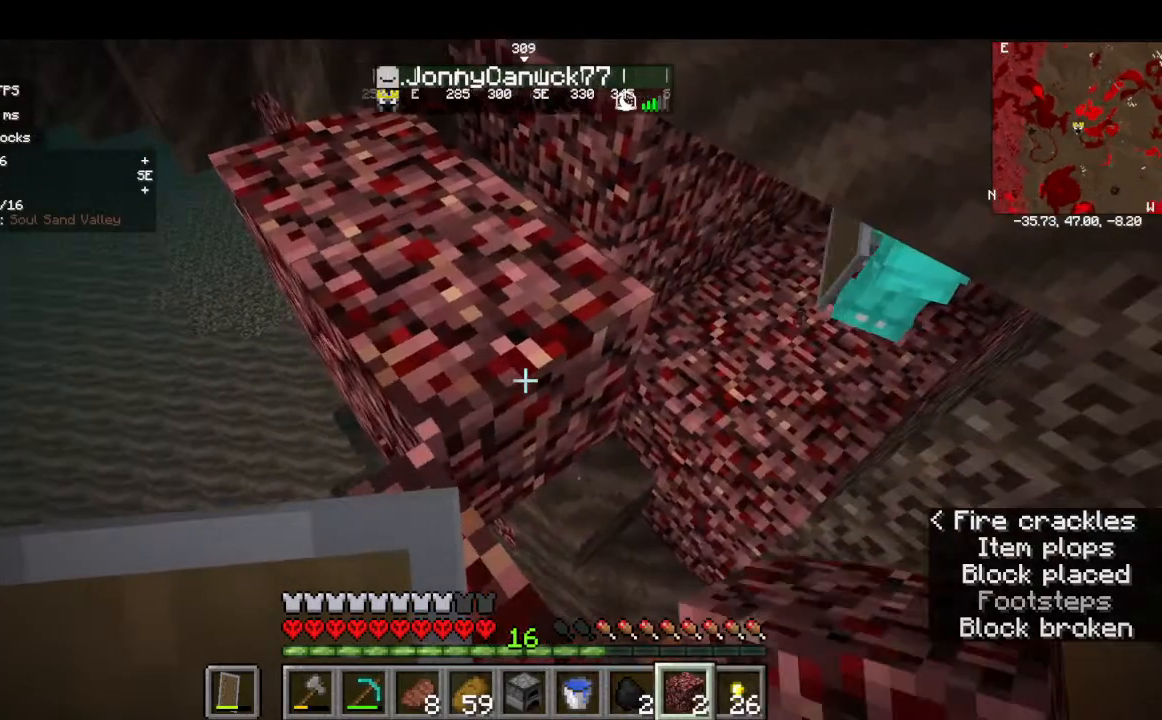
{"keys": ["w"], "mouse": [], "events": [[234, "mouse_right", "down"], [334, "mouse_right", "up"], [467, "w", "down"]]}
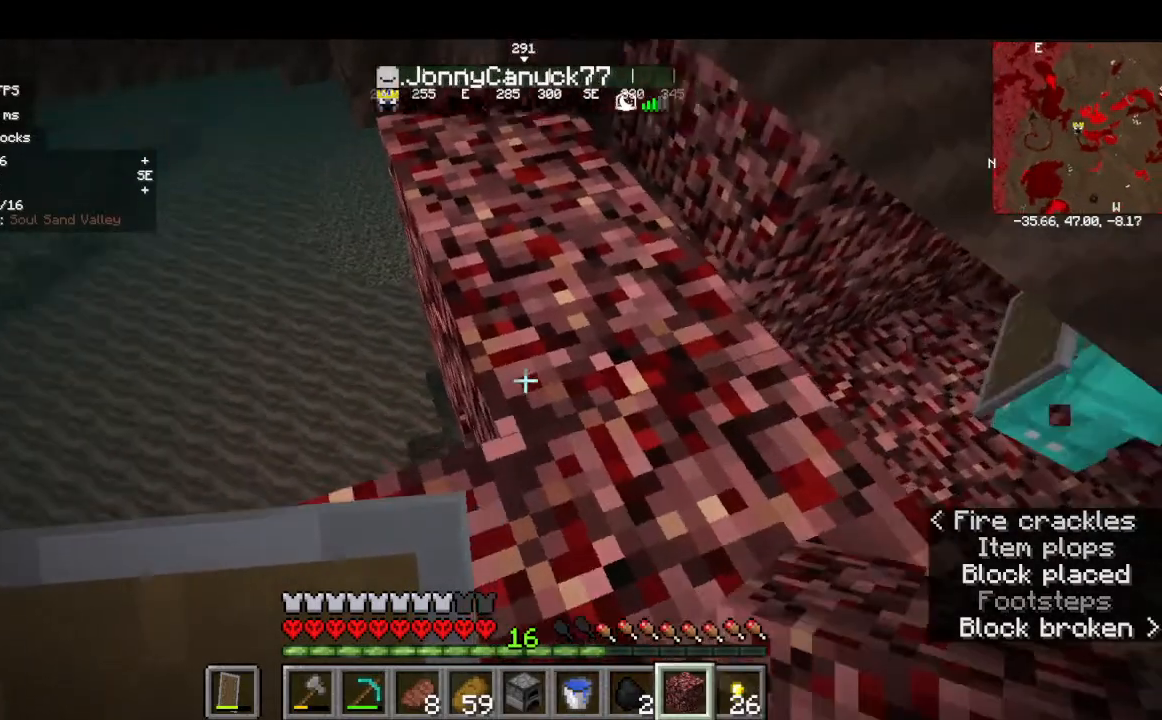
{"keys": [], "mouse": [], "events": [[167, "w", "up"]]}
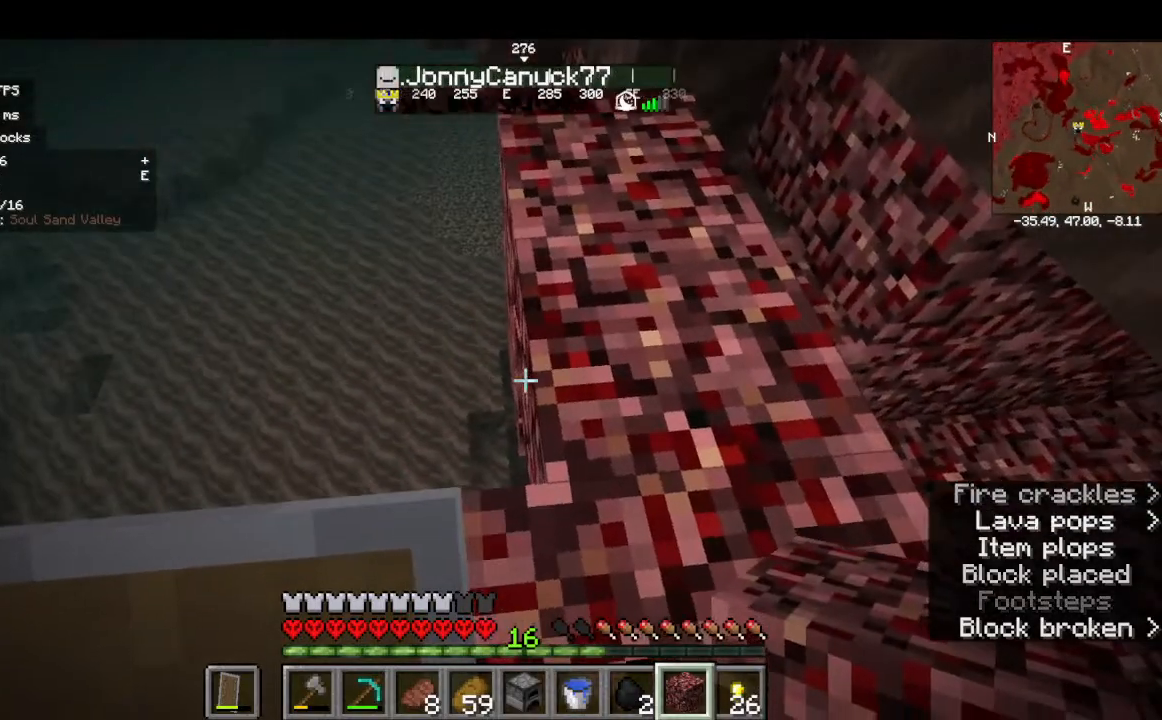
{"keys": [], "mouse": []}